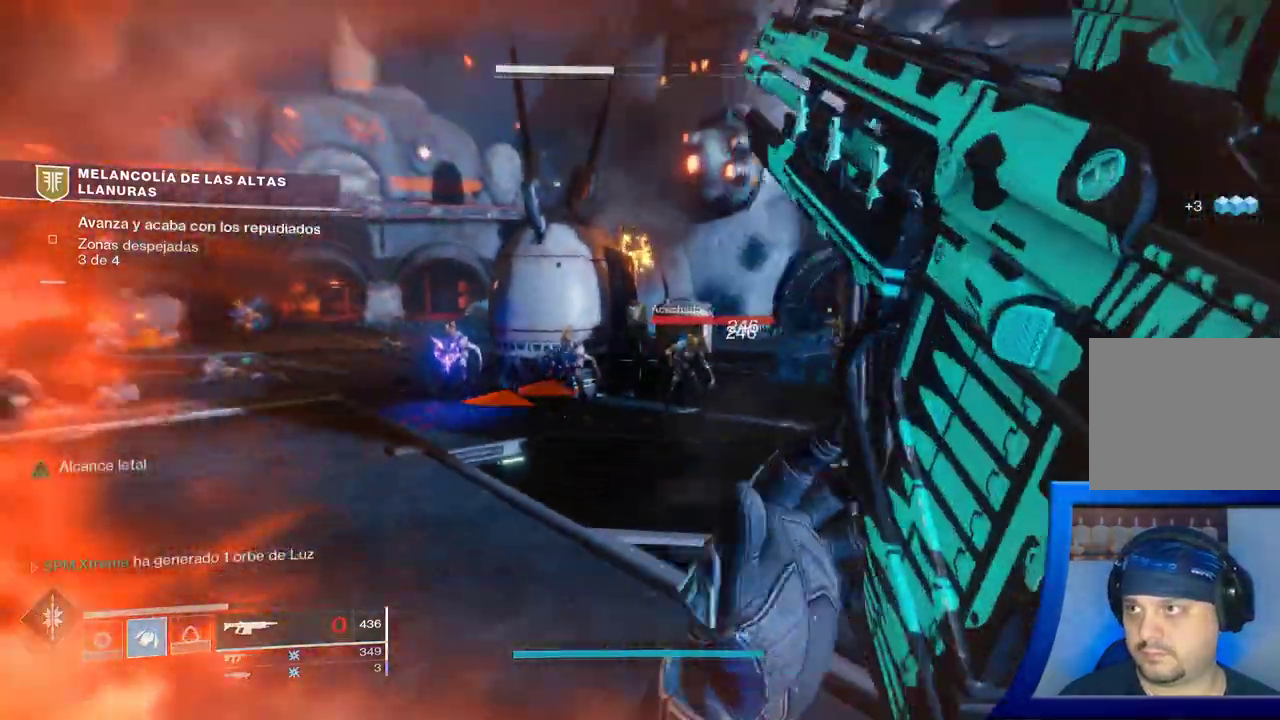
Gameplay with a controller (Xbox layout); each line is a JSON object with the inputs held at the frame after it (dt_ms = milliseconds from this image to that frame). "events" lists button and stick changes between this image and that frame as [ms after this image, input, new state], when the widget could be followed in between. Not read: HOME L2.
{"dt_ms": 500, "buttons": [], "left_stick": "right", "right_stick": "left", "events": [[50, "R2", "down"], [217, "R2", "up"], [400, "right_stick", "left"]]}
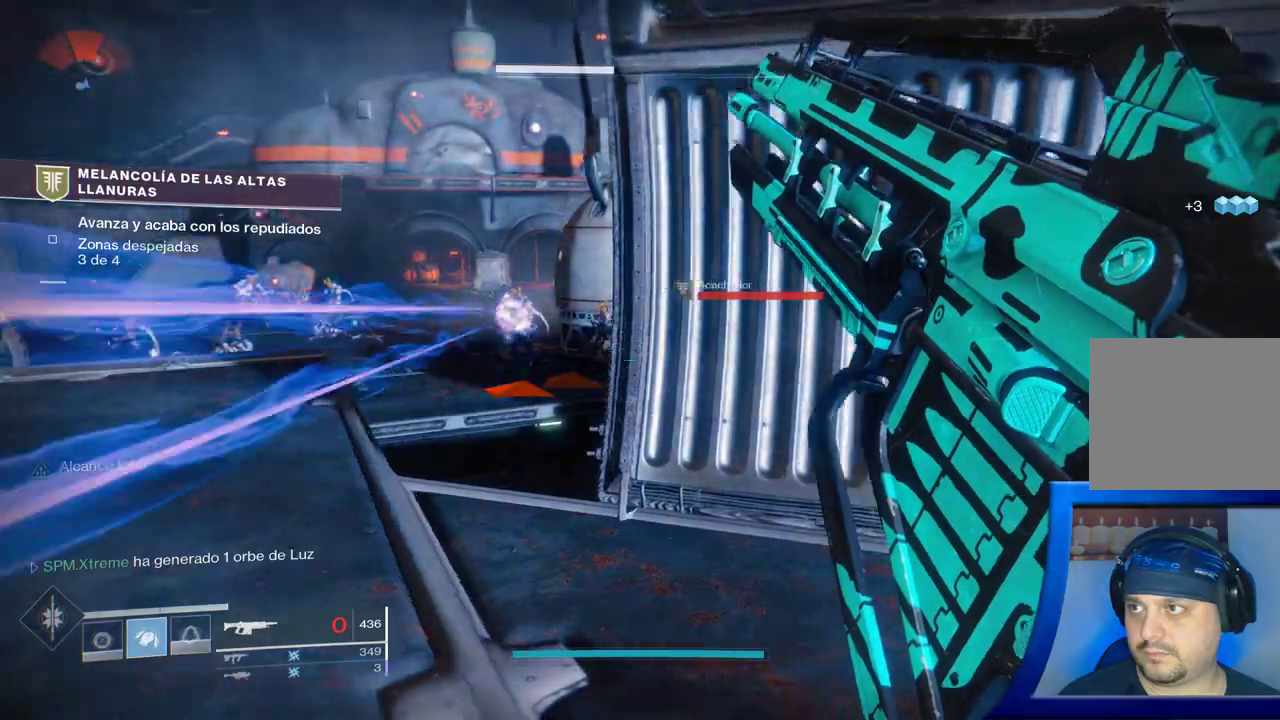
{"dt_ms": 500, "buttons": [], "left_stick": "center", "right_stick": "center", "events": [[200, "right_stick", "up-left"], [350, "right_stick", "center"], [417, "left_stick", "center"]]}
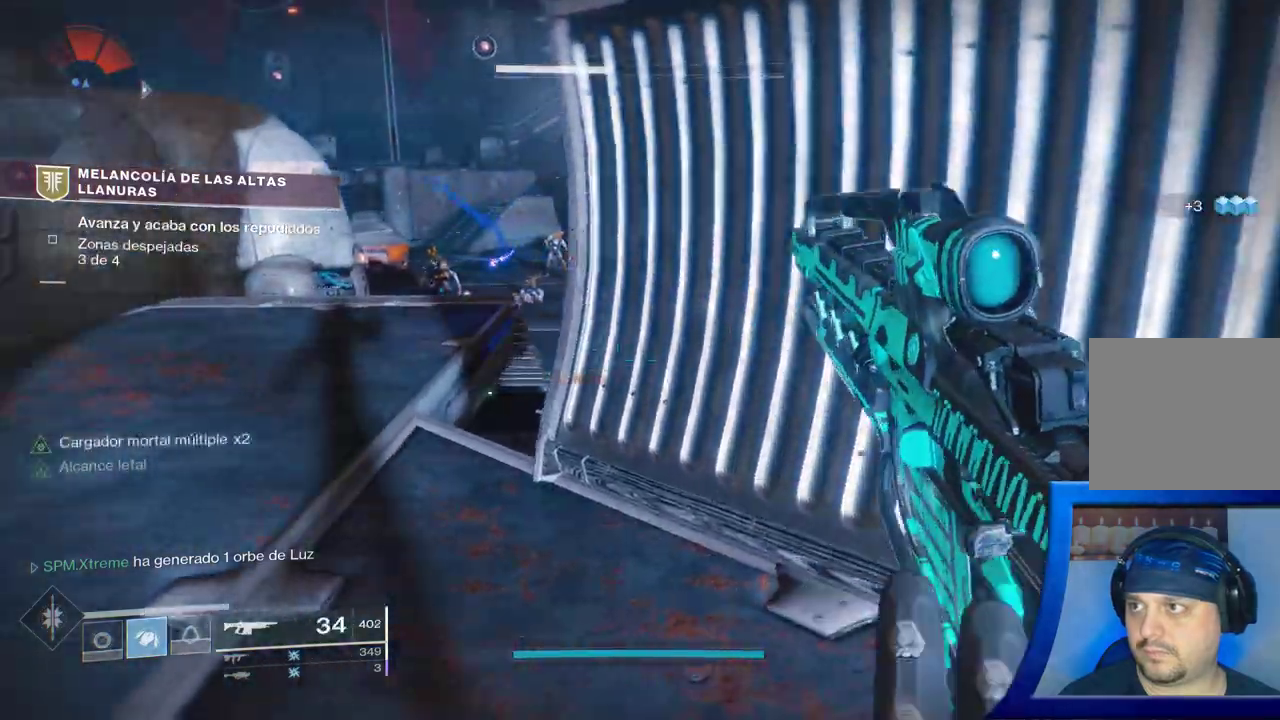
{"dt_ms": 1000, "buttons": ["R2"], "left_stick": "up-left", "right_stick": "center"}
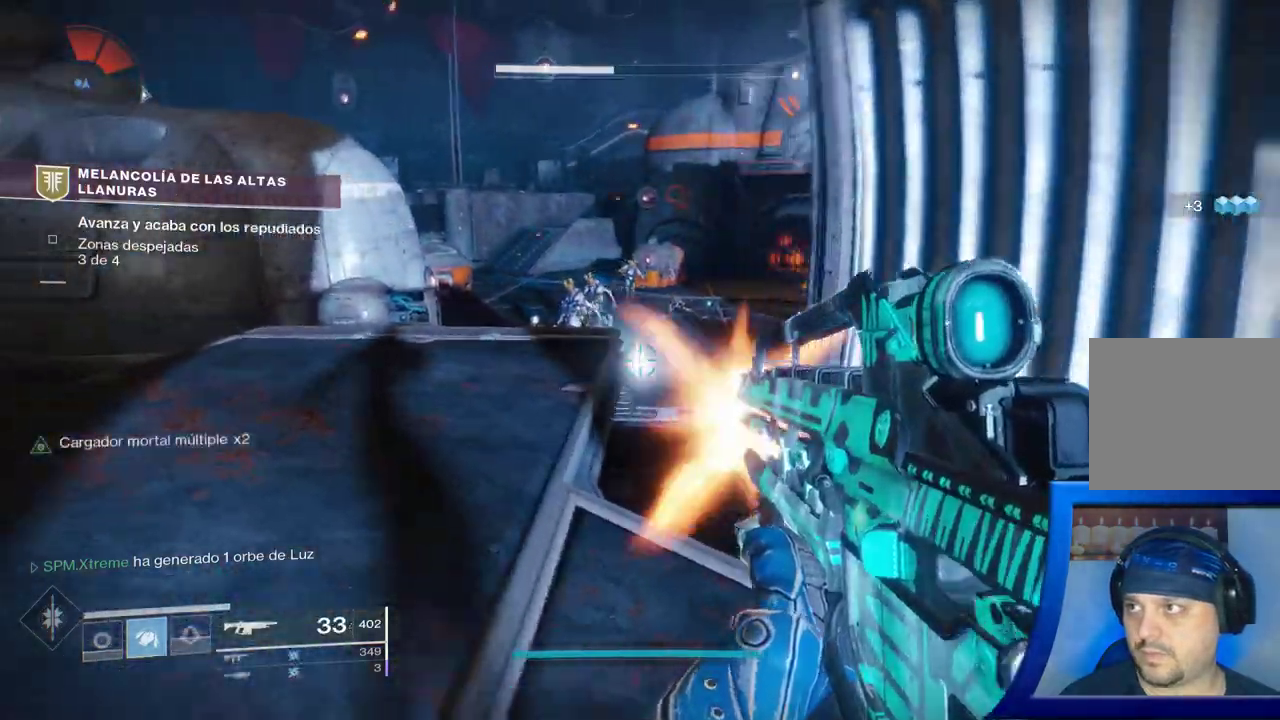
{"dt_ms": 500, "buttons": [], "left_stick": "left", "right_stick": "down", "events": [[17, "R2", "up"], [50, "right_stick", "up-left"], [250, "right_stick", "center"], [383, "right_stick", "down"], [417, "left_stick", "left"], [450, "R2", "down"], [500, "R2", "up"]]}
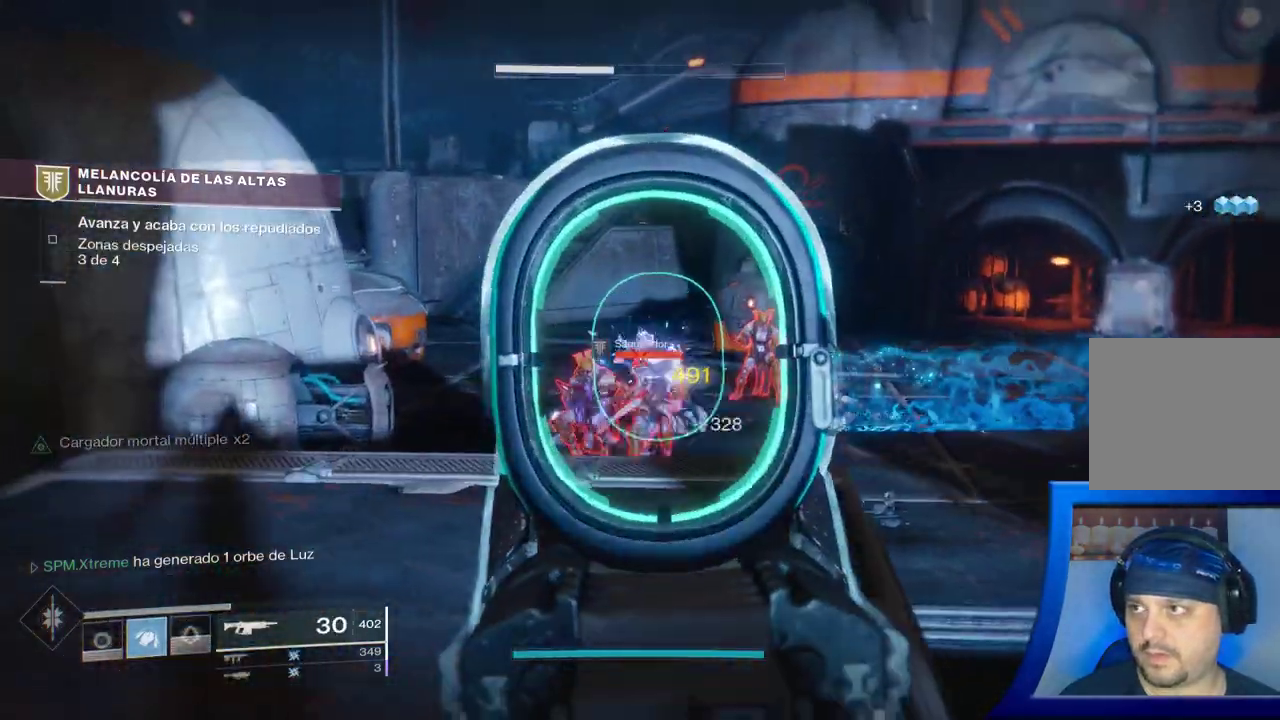
{"dt_ms": 500, "buttons": ["R2"], "left_stick": "down-left", "right_stick": "down-left"}
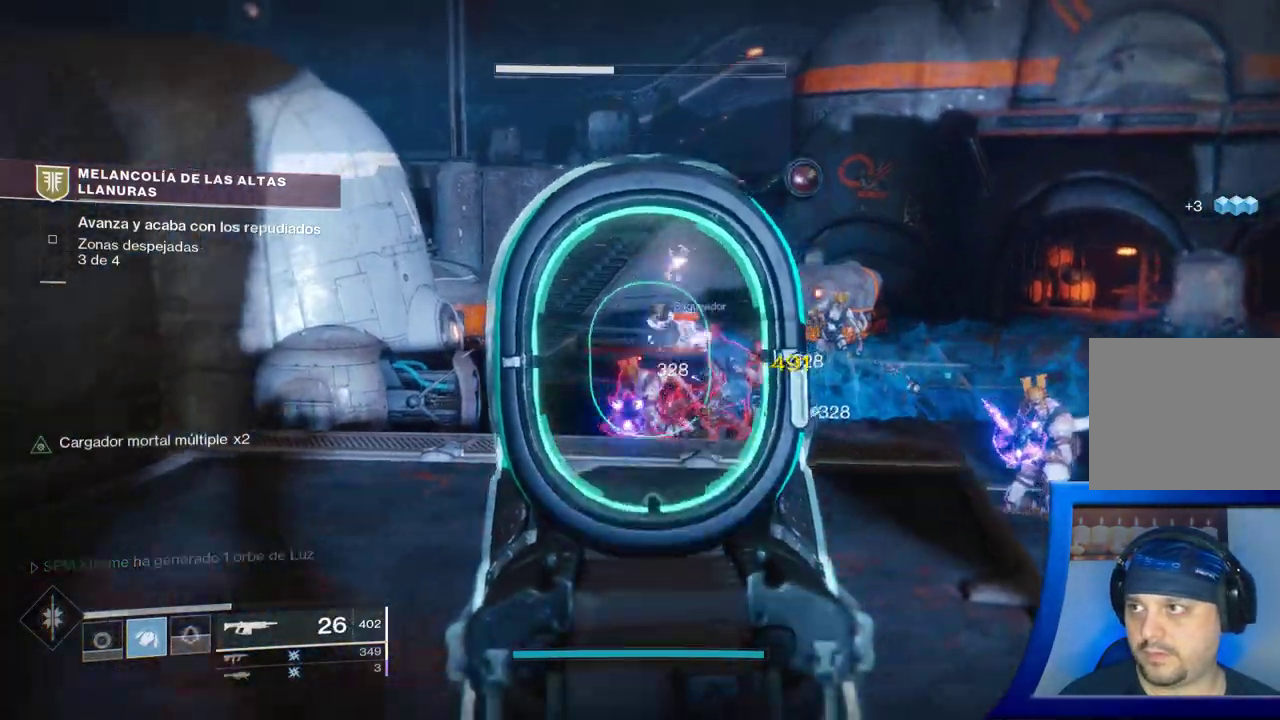
{"dt_ms": 500, "buttons": ["R2"], "left_stick": "down", "right_stick": "center"}
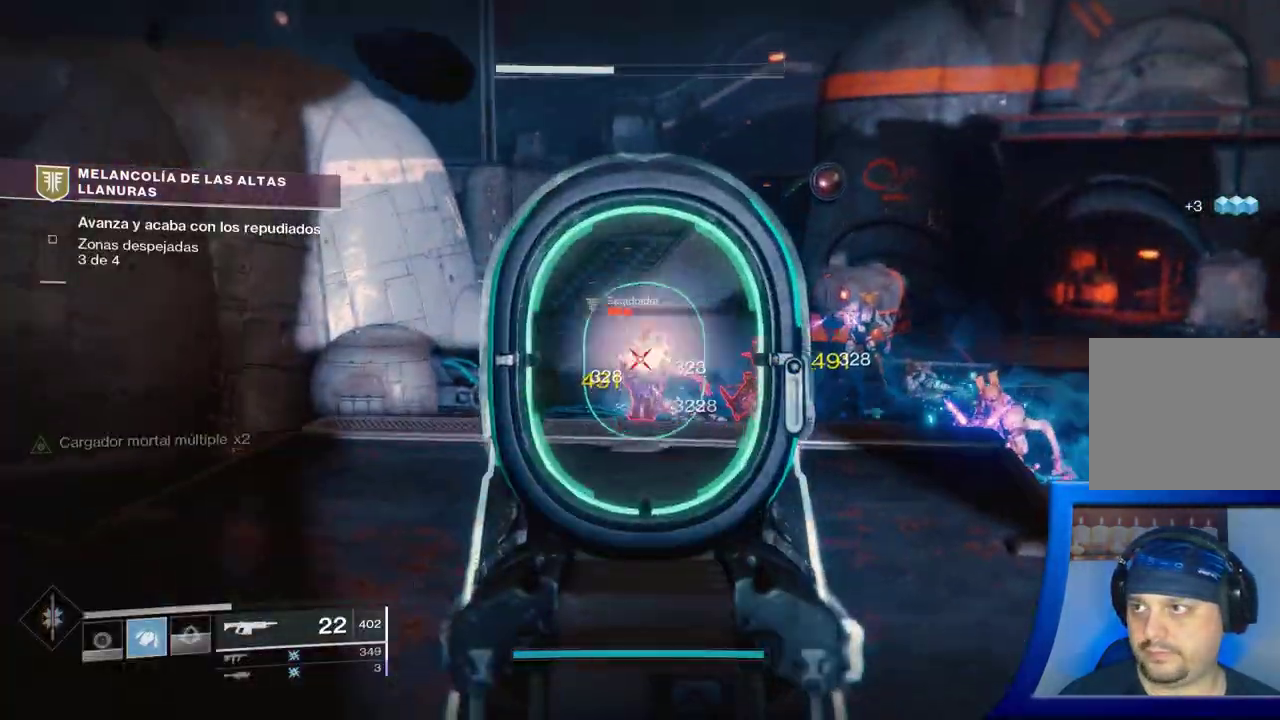
{"dt_ms": 500, "buttons": [], "left_stick": "down-right", "right_stick": "right"}
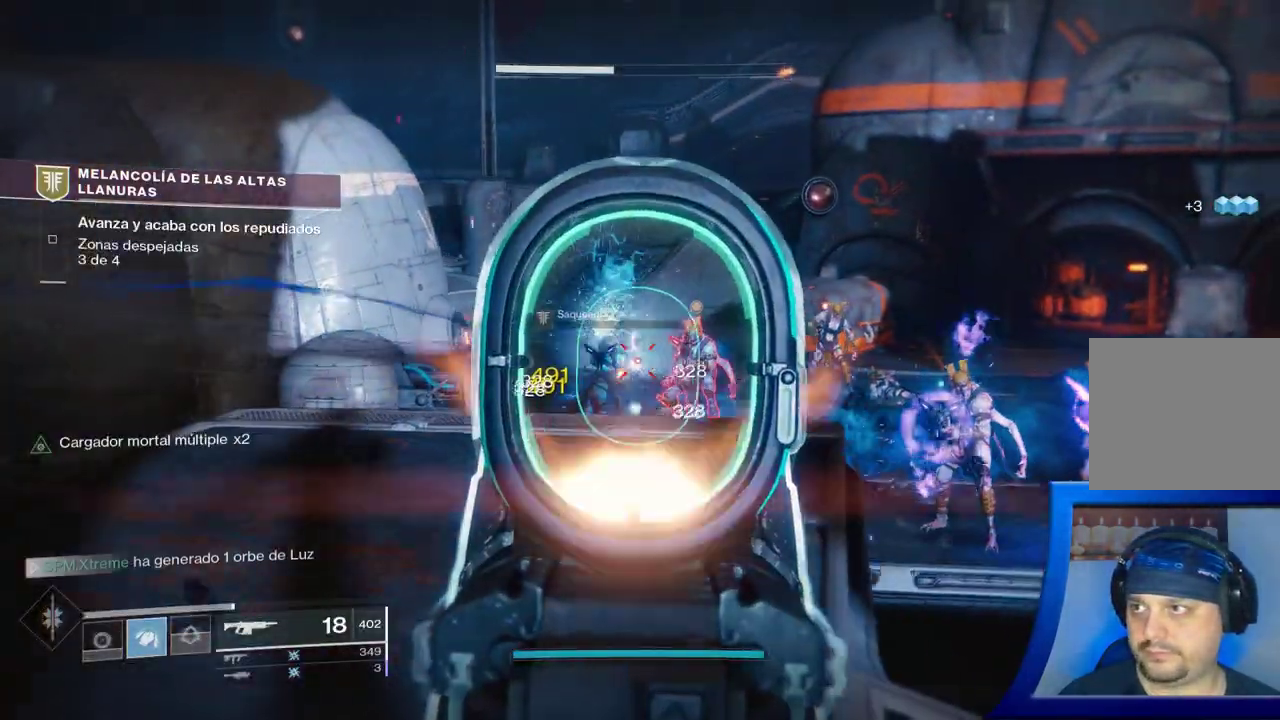
{"dt_ms": 500, "buttons": ["R2"], "left_stick": "center", "right_stick": "center", "events": [[33, "left_stick", "center"], [83, "left_stick", "left"], [150, "right_stick", "center"], [300, "R2", "down"], [300, "right_stick", "right"], [350, "R2", "up"], [350, "left_stick", "up-right"], [417, "R2", "down"], [417, "right_stick", "center"], [450, "left_stick", "center"]]}
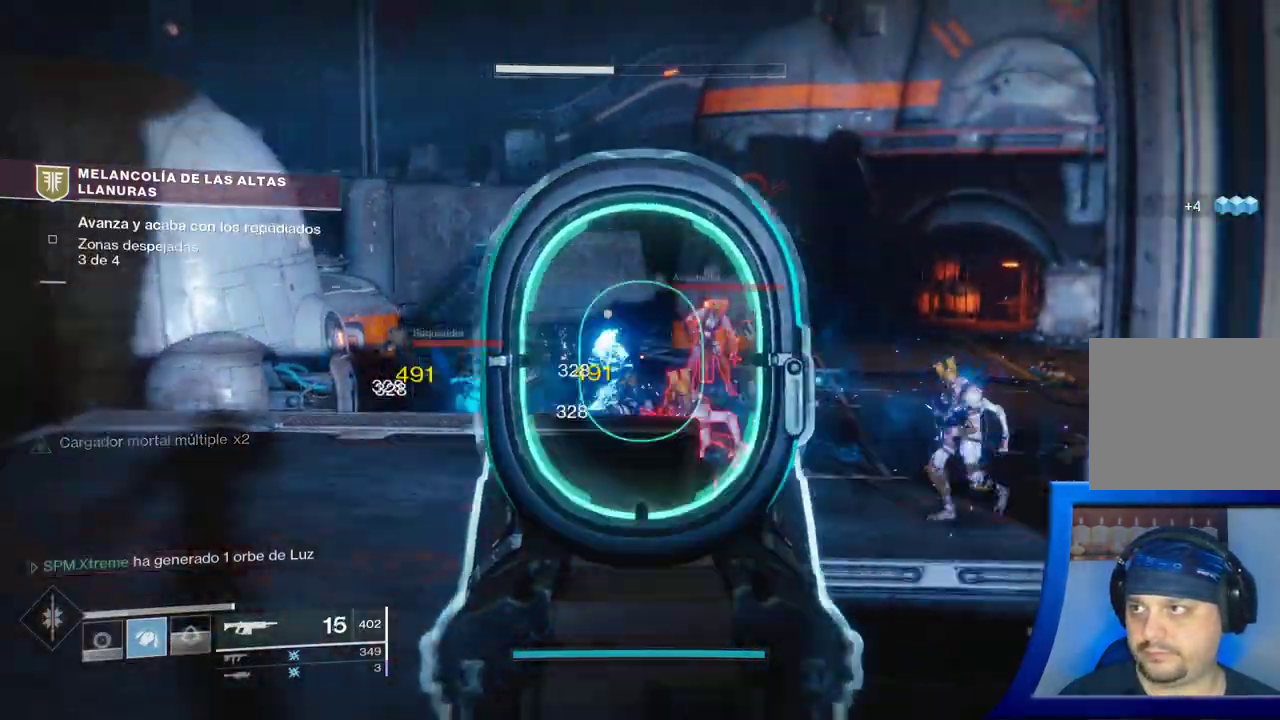
{"dt_ms": 500, "buttons": [], "left_stick": "left", "right_stick": "center", "events": [[17, "left_stick", "left"], [67, "R2", "up"], [267, "right_stick", "down-right"], [400, "right_stick", "center"]]}
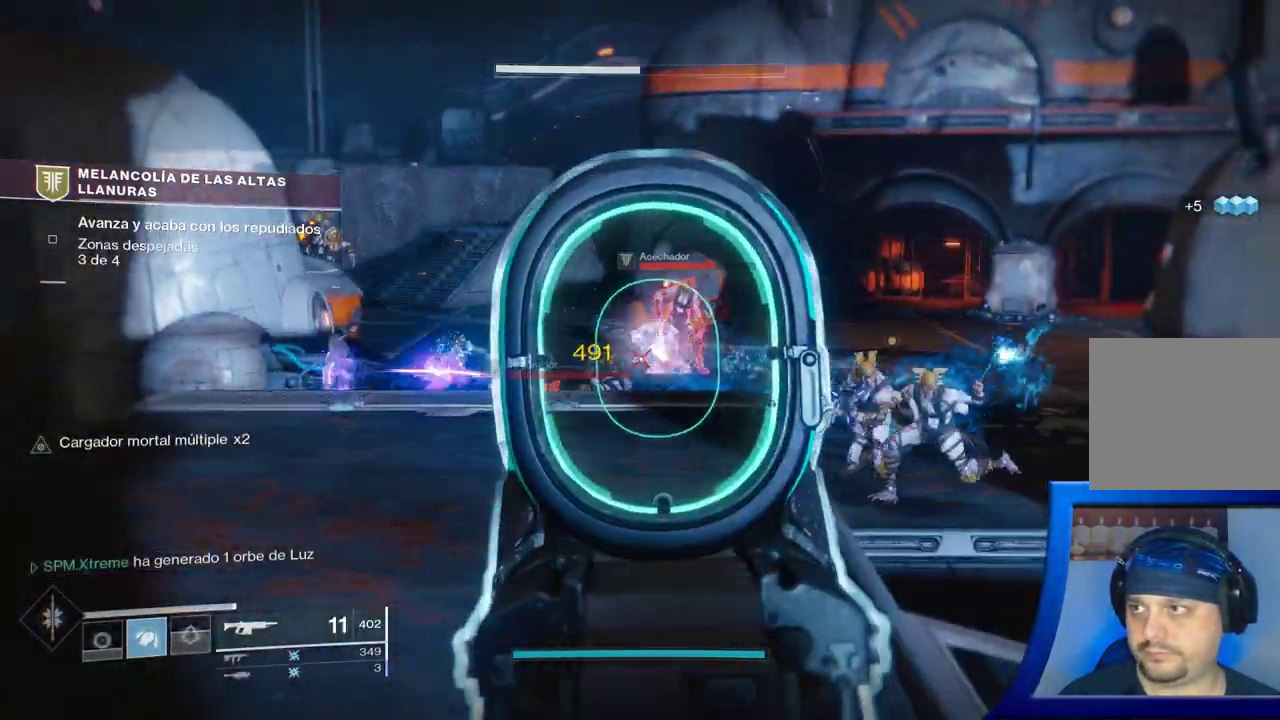
{"dt_ms": 500, "buttons": ["R2"], "left_stick": "center", "right_stick": "down-left", "events": [[67, "left_stick", "up-left"], [167, "R2", "down"], [200, "right_stick", "down-left"], [333, "left_stick", "center"], [367, "right_stick", "center"], [400, "R2", "up"], [467, "R2", "down"], [500, "right_stick", "down-left"]]}
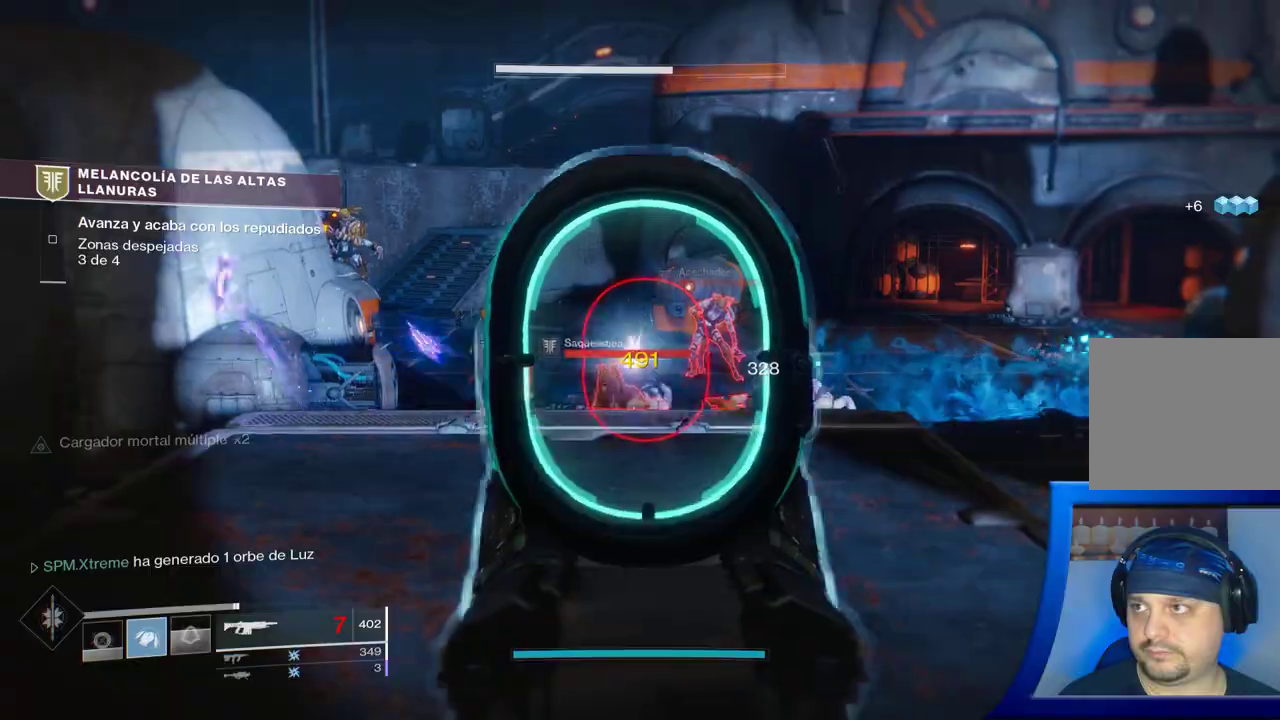
{"dt_ms": 500, "buttons": ["R2"], "left_stick": "center", "right_stick": "center", "events": [[200, "R2", "up"], [200, "right_stick", "center"], [450, "R2", "down"]]}
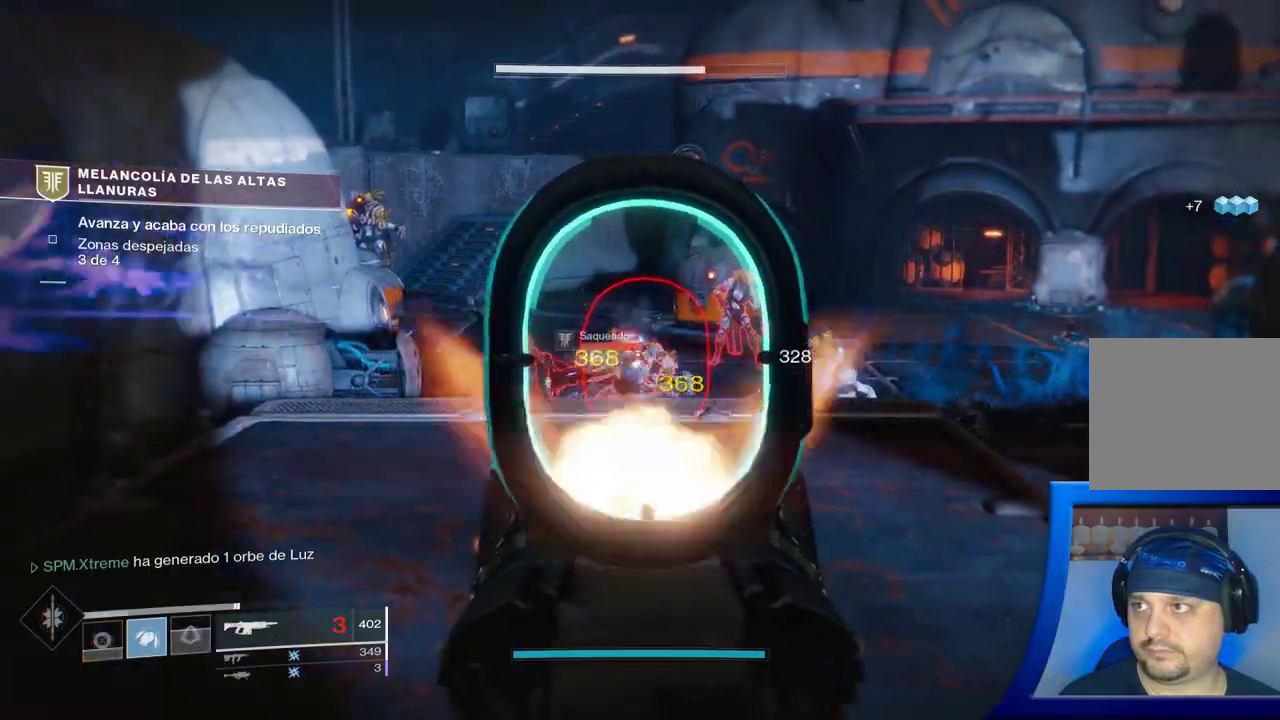
{"dt_ms": 500, "buttons": ["R2"], "left_stick": "center", "right_stick": "down-left", "events": [[467, "right_stick", "down-left"]]}
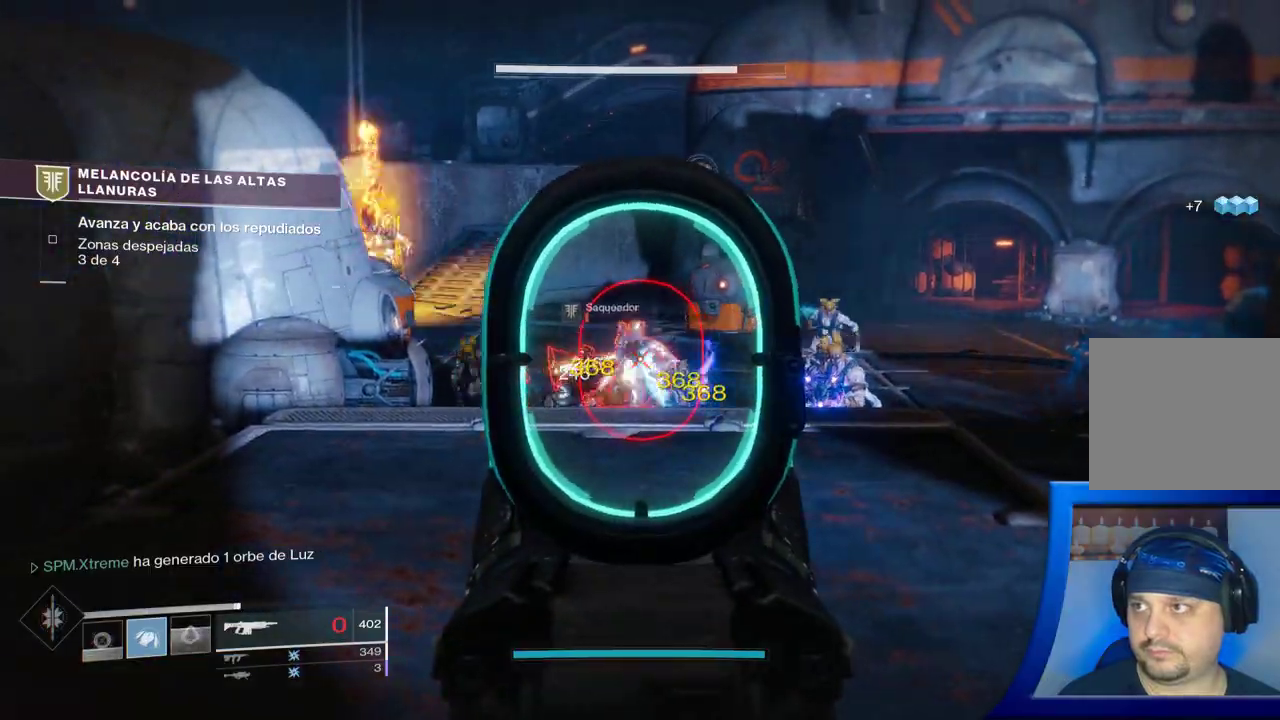
{"dt_ms": 500, "buttons": [], "left_stick": "right", "right_stick": "center", "events": [[150, "right_stick", "left"], [233, "L1", "down"], [333, "L1", "up"], [350, "R2", "up"], [350, "right_stick", "center"], [433, "left_stick", "right"]]}
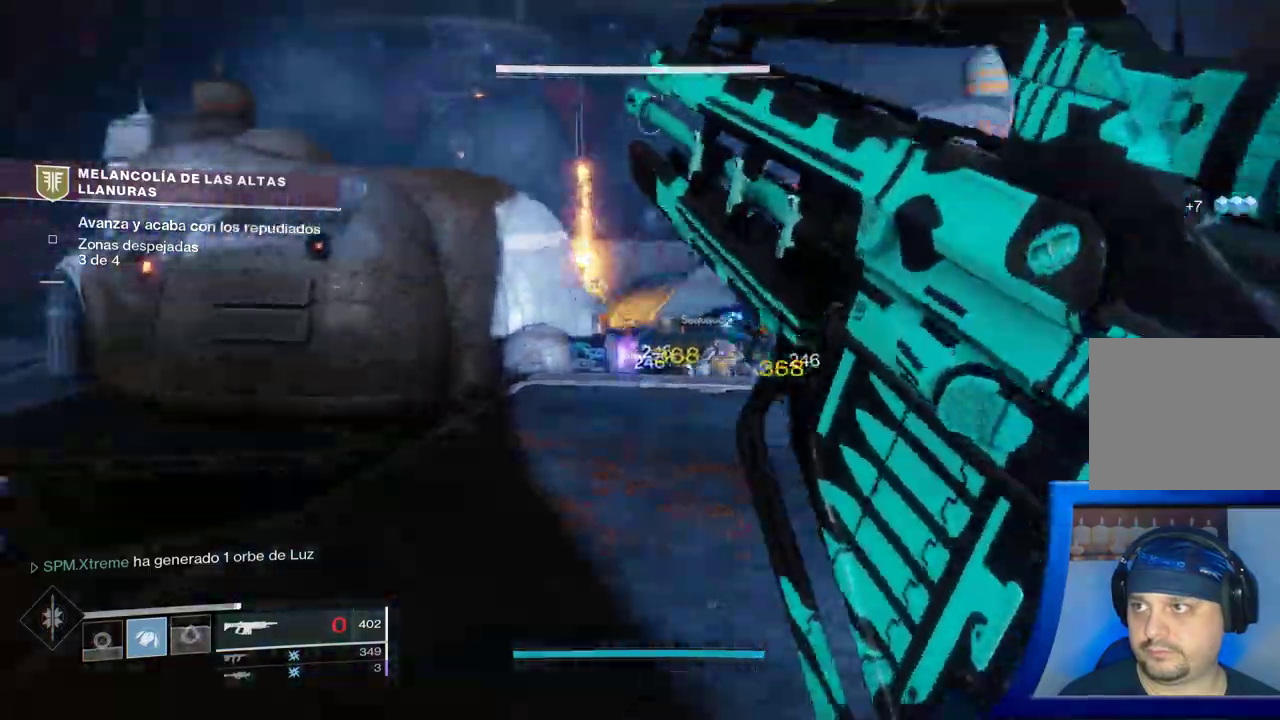
{"dt_ms": 500, "buttons": [], "left_stick": "up-left", "right_stick": "up-left", "events": [[33, "right_stick", "right"], [267, "right_stick", "center"], [450, "right_stick", "up-left"], [467, "left_stick", "up-left"]]}
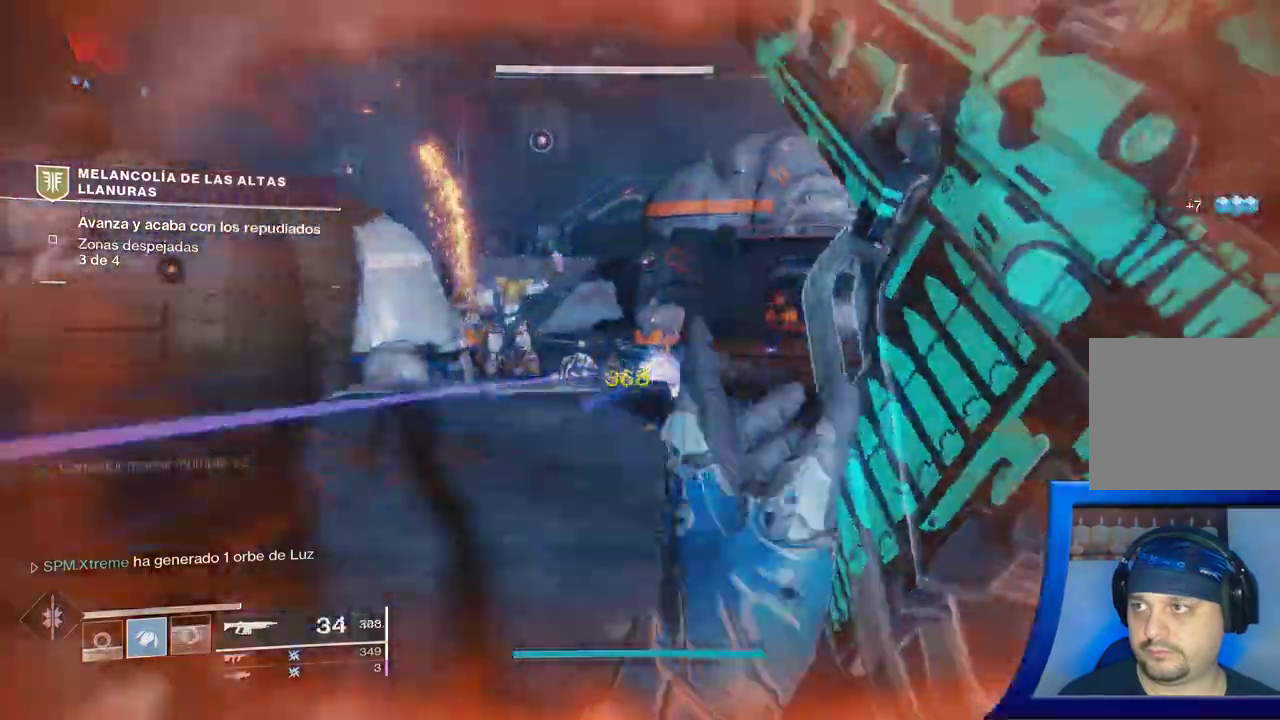
{"dt_ms": 500, "buttons": ["X", "Y"], "left_stick": "center", "right_stick": "center"}
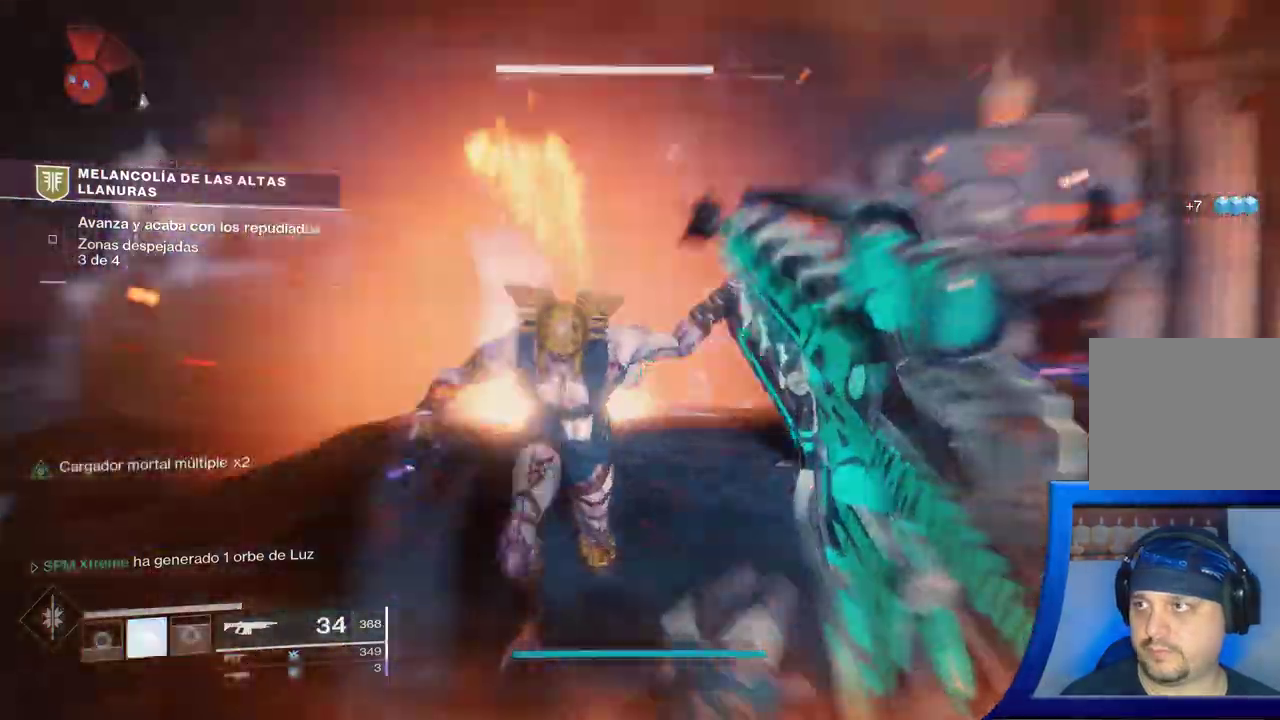
{"dt_ms": 500, "buttons": [], "left_stick": "down", "right_stick": "right"}
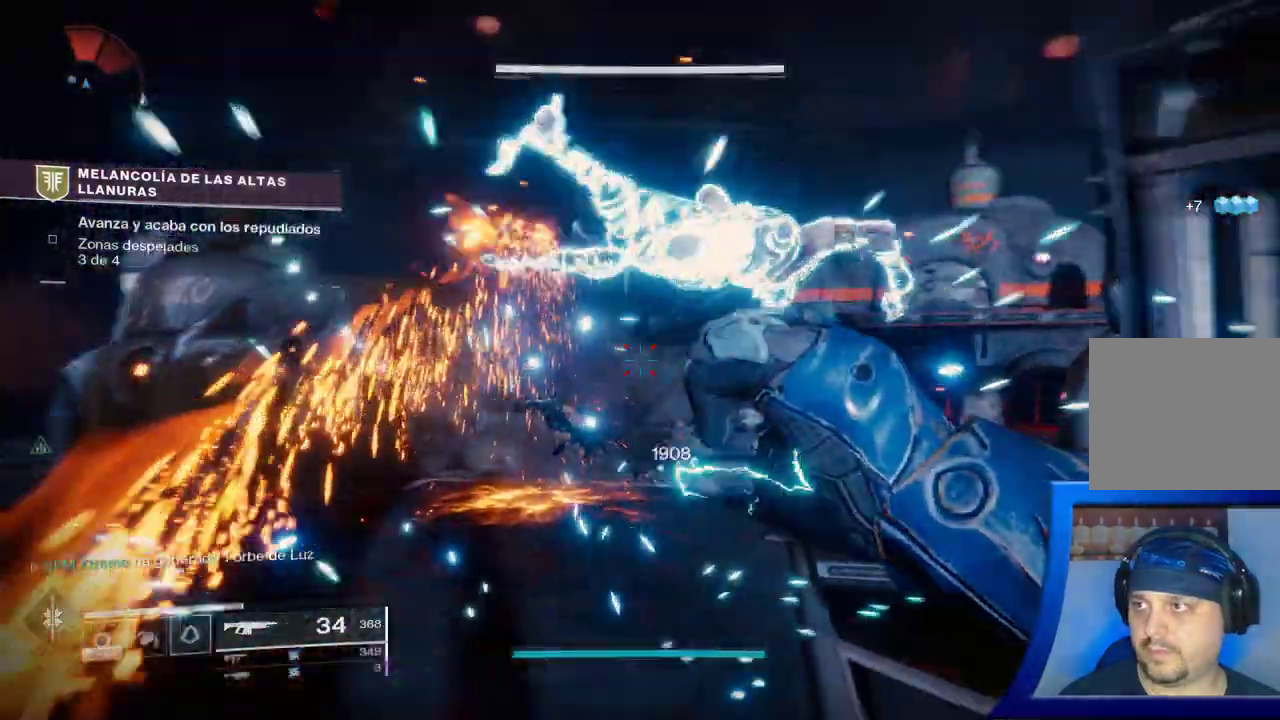
{"dt_ms": 500, "buttons": [], "left_stick": "down-right", "right_stick": "down"}
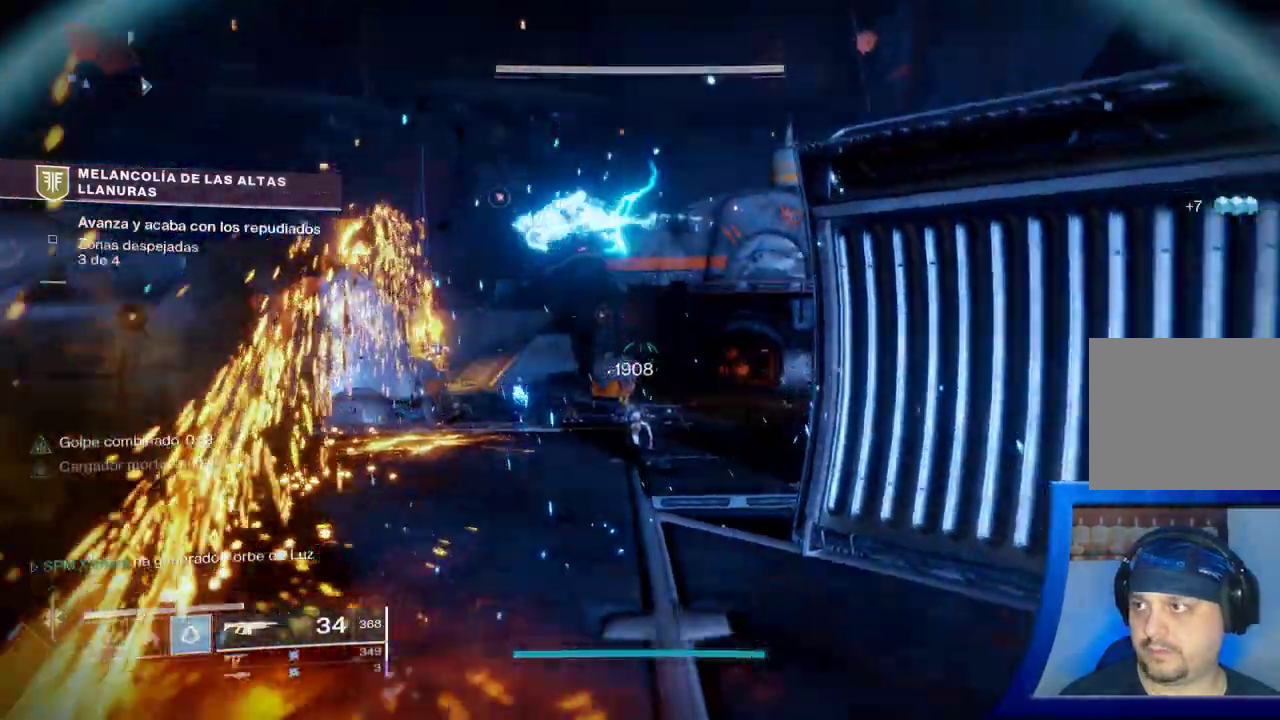
{"dt_ms": 500, "buttons": ["L1", "R2"], "left_stick": "up-right", "right_stick": "down-left", "events": [[50, "left_stick", "right"], [67, "right_stick", "down-left"], [117, "Y", "down"], [250, "Y", "up"], [267, "right_stick", "center"], [283, "A", "down"], [283, "left_stick", "up-right"], [317, "R2", "down"], [333, "A", "up"], [367, "right_stick", "down-left"], [433, "R2", "up"], [433, "Y", "down"], [450, "Y", "up"], [483, "L1", "down"], [500, "R2", "down"]]}
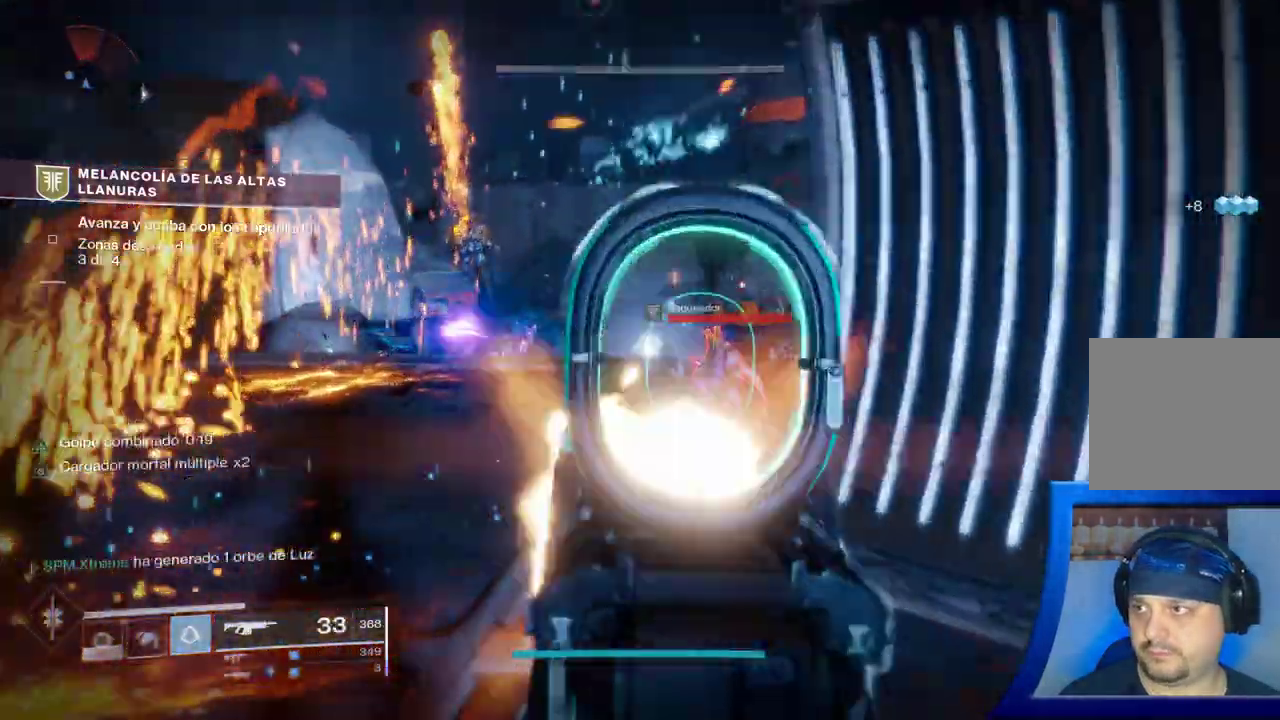
{"dt_ms": 500, "buttons": [], "left_stick": "left", "right_stick": "left", "events": [[17, "L1", "up"], [17, "R2", "up"], [67, "right_stick", "right"], [150, "left_stick", "right"], [283, "right_stick", "center"], [367, "left_stick", "center"], [433, "right_stick", "left"], [450, "L1", "down"], [450, "R2", "down"], [450, "left_stick", "left"], [500, "L1", "up"], [500, "R2", "up"]]}
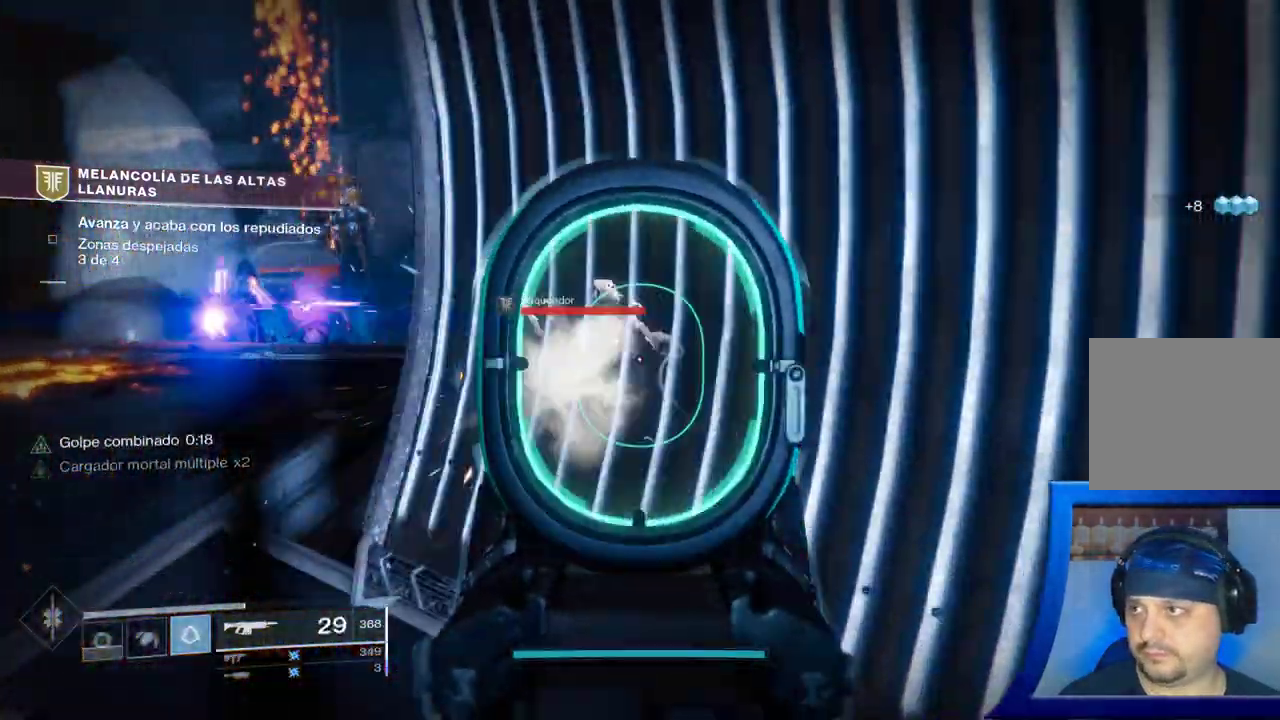
{"dt_ms": 500, "buttons": [], "left_stick": "down", "right_stick": "center", "events": [[50, "right_stick", "center"], [117, "left_stick", "down-left"], [217, "L1", "down"], [217, "right_stick", "left"], [267, "L1", "up"], [300, "right_stick", "up-left"], [367, "left_stick", "down"], [450, "right_stick", "center"]]}
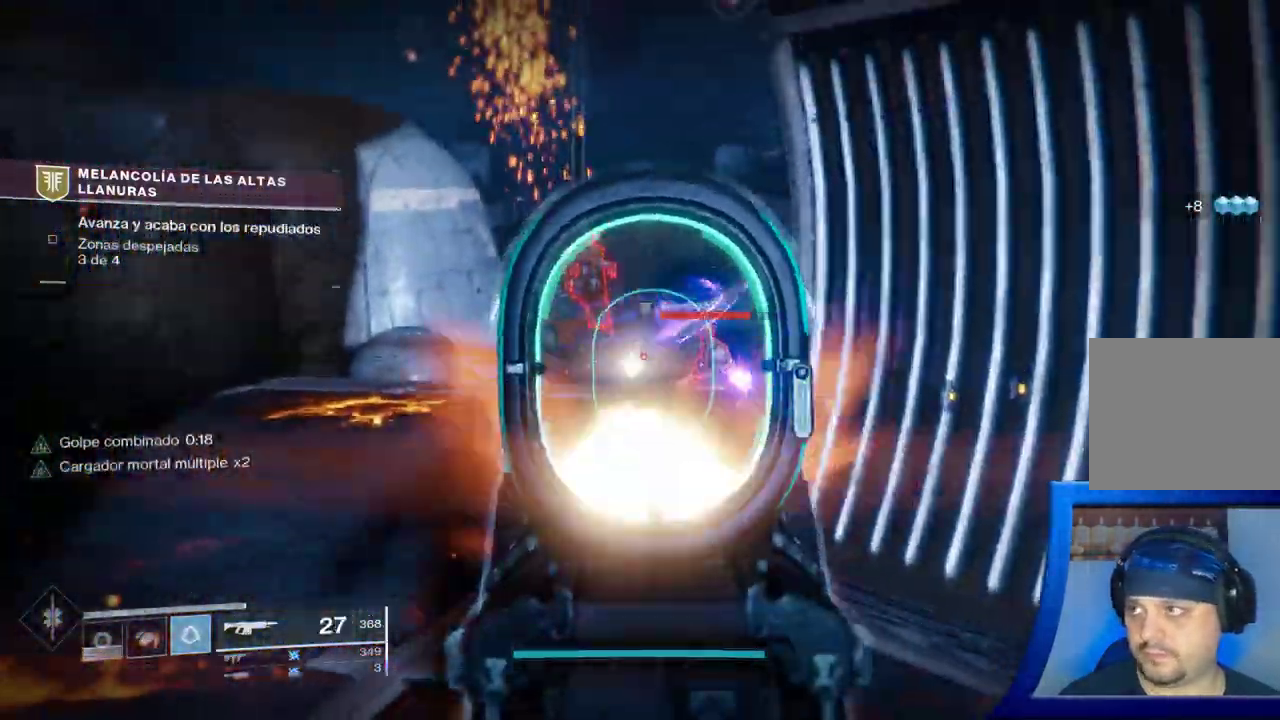
{"dt_ms": 500, "buttons": [], "left_stick": "down-left", "right_stick": "center", "events": [[33, "R2", "down"], [100, "left_stick", "down-right"], [150, "right_stick", "right"], [333, "R2", "up"], [333, "right_stick", "center"], [417, "left_stick", "down-left"]]}
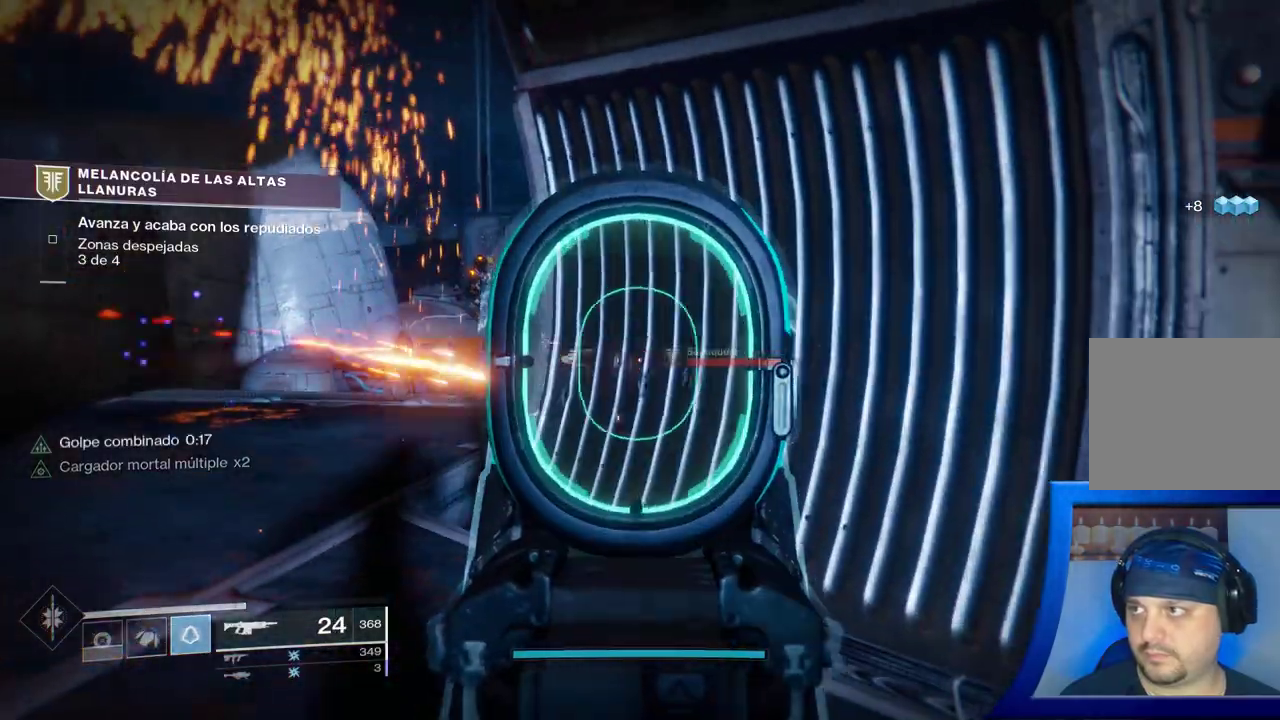
{"dt_ms": 500, "buttons": [], "left_stick": "down-right", "right_stick": "center", "events": [[150, "right_stick", "right"], [300, "left_stick", "down-right"], [450, "right_stick", "center"]]}
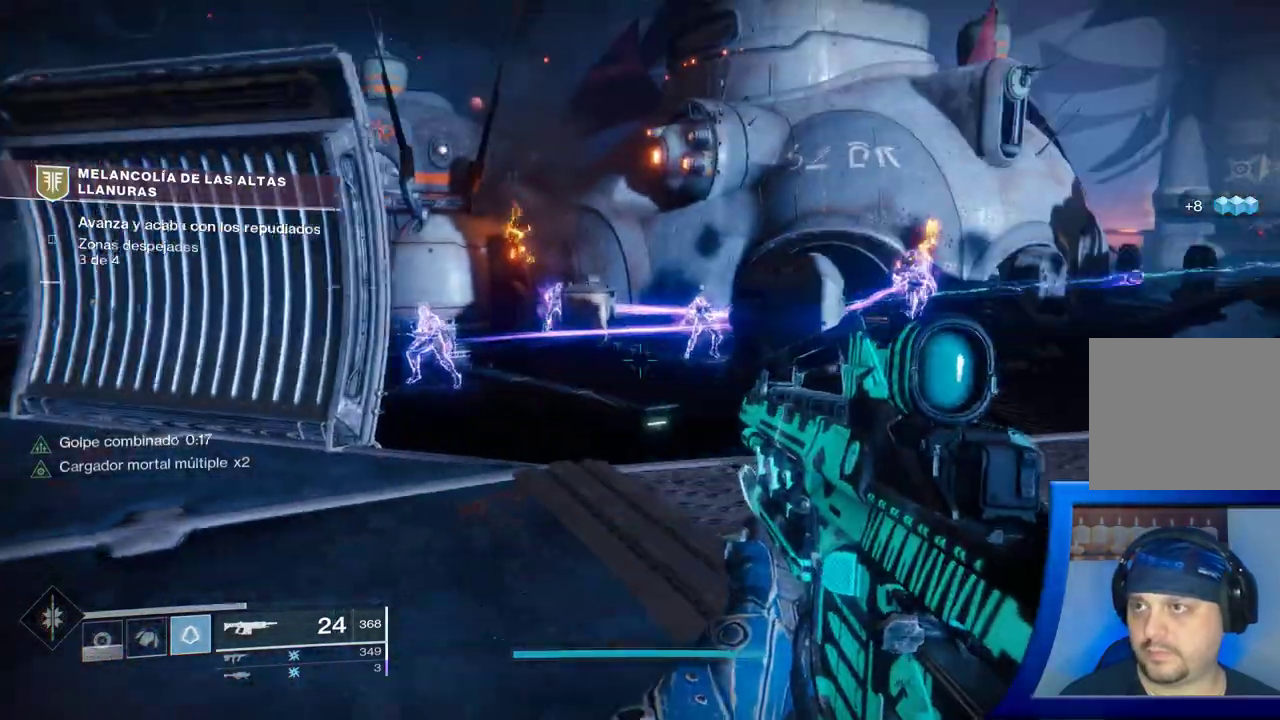
{"dt_ms": 500, "buttons": [], "left_stick": "up-left", "right_stick": "center", "events": [[233, "right_stick", "up-right"], [300, "left_stick", "up-left"], [333, "right_stick", "center"]]}
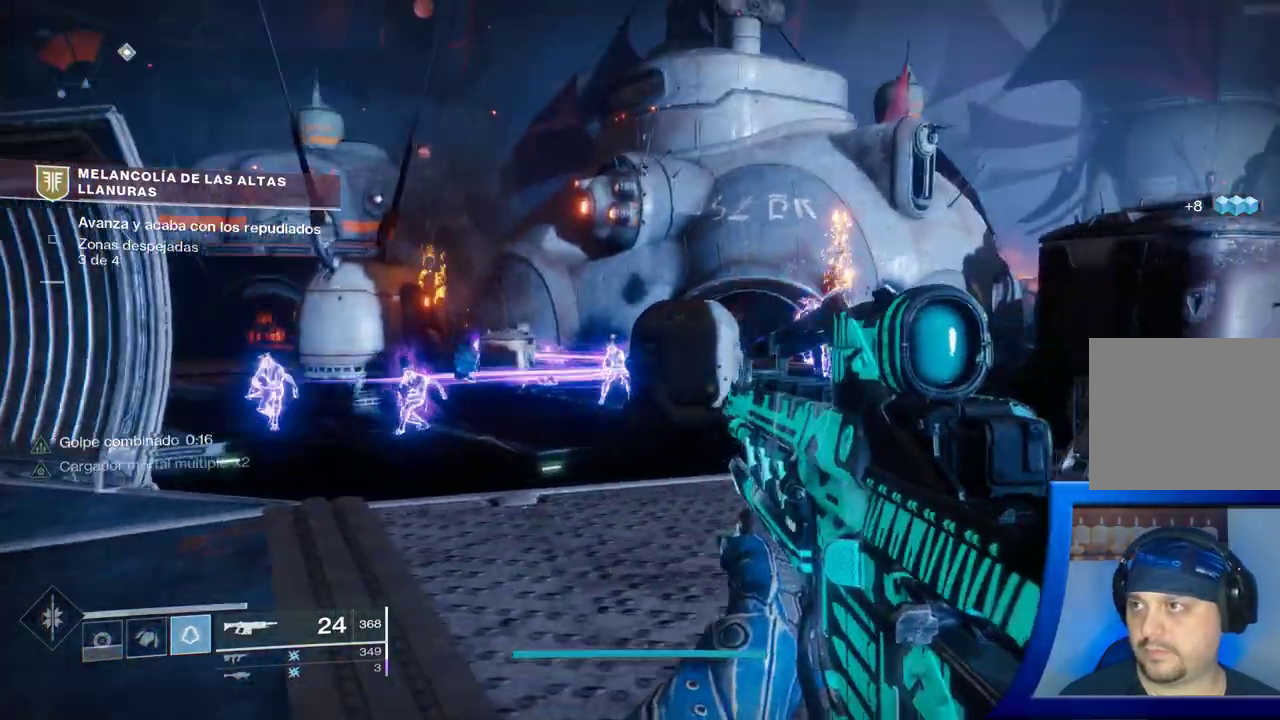
{"dt_ms": 500, "buttons": [], "left_stick": "left", "right_stick": "center", "events": [[67, "right_stick", "right"], [150, "left_stick", "left"], [217, "right_stick", "up-right"], [350, "right_stick", "center"]]}
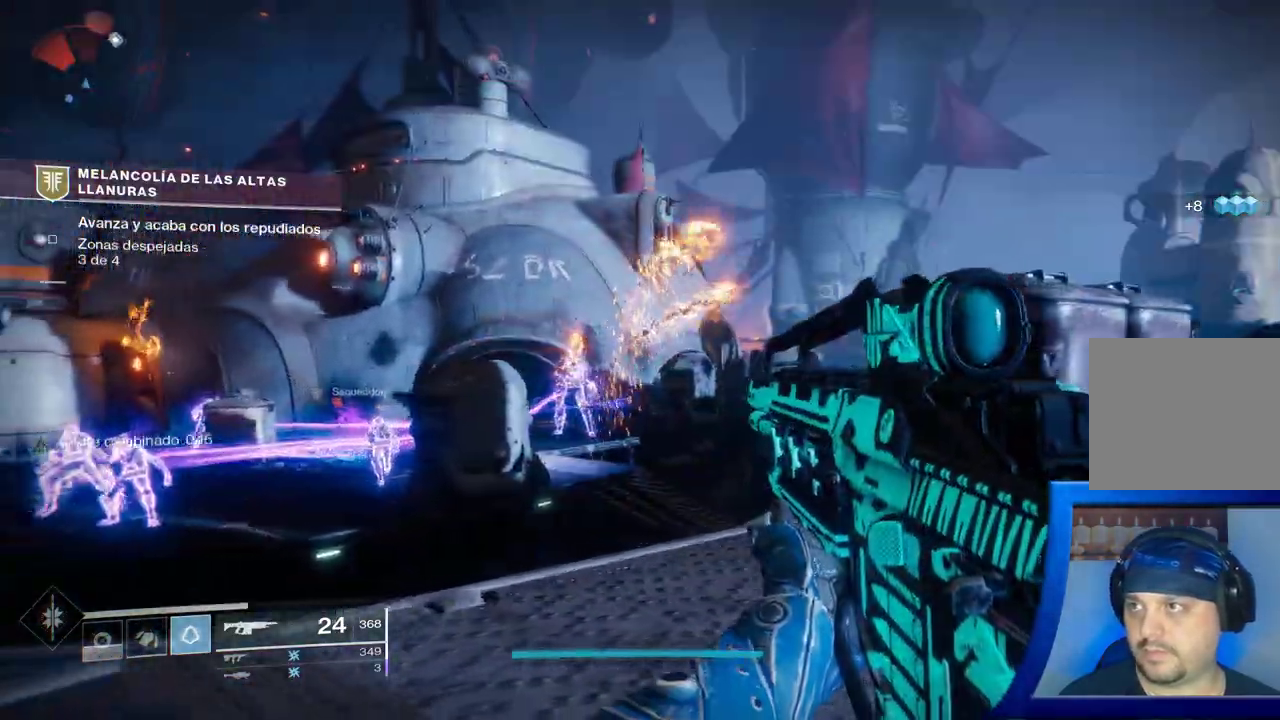
{"dt_ms": 500, "buttons": [], "left_stick": "left", "right_stick": "center", "events": [[267, "right_stick", "down-left"], [467, "right_stick", "center"]]}
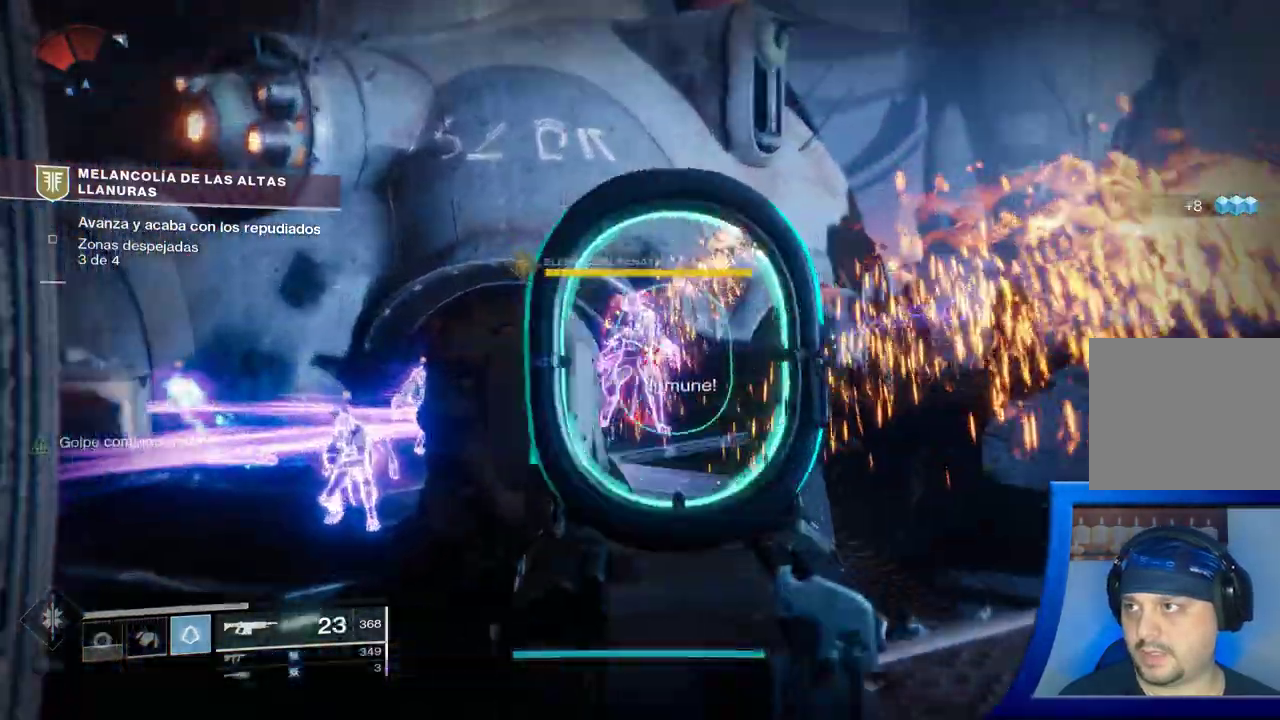
{"dt_ms": 500, "buttons": ["R2"], "left_stick": "down-left", "right_stick": "center"}
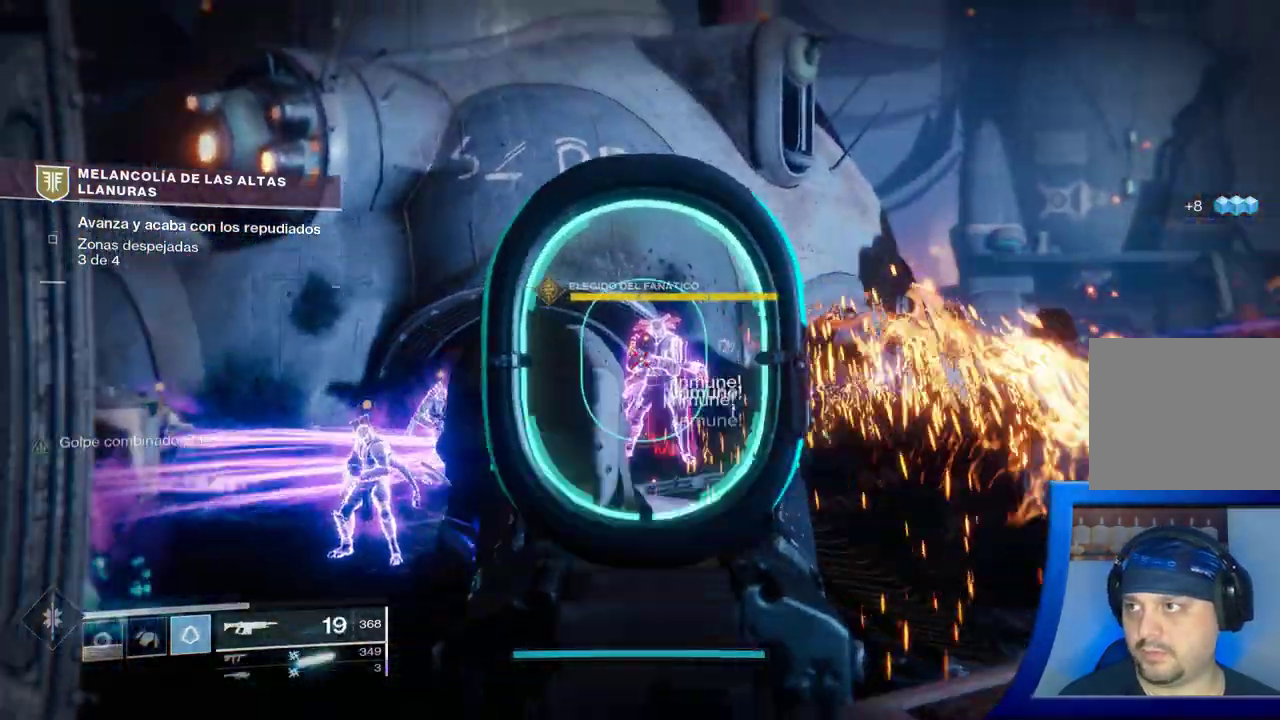
{"dt_ms": 500, "buttons": ["Y"], "left_stick": "down-left", "right_stick": "center", "events": [[133, "R2", "up"], [283, "Y", "down"]]}